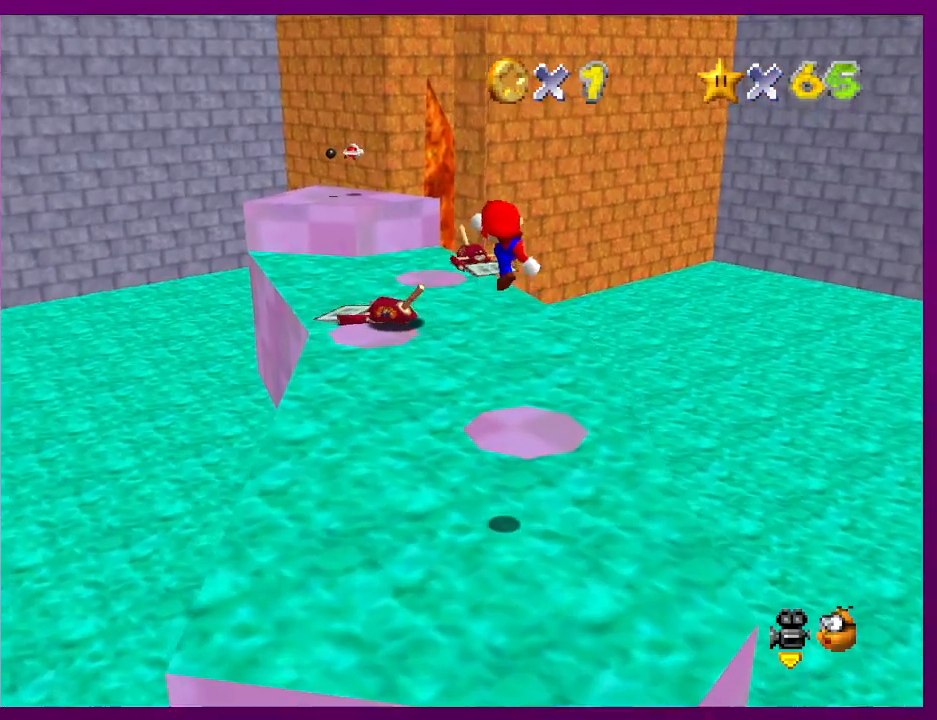
Gameplay with a controller (Nintendo layout); each line is a JSON object with the inputs held at the frame after it. "events" lists button and stick changes between this image and that frame as [ms after this image, input, new state], when the widget could be followed in between. Not read: L3 R3.
{"buttons": [], "left_stick": "center", "events": [[233, "left_stick", "down"], [367, "left_stick", "right"], [467, "left_stick", "center"]]}
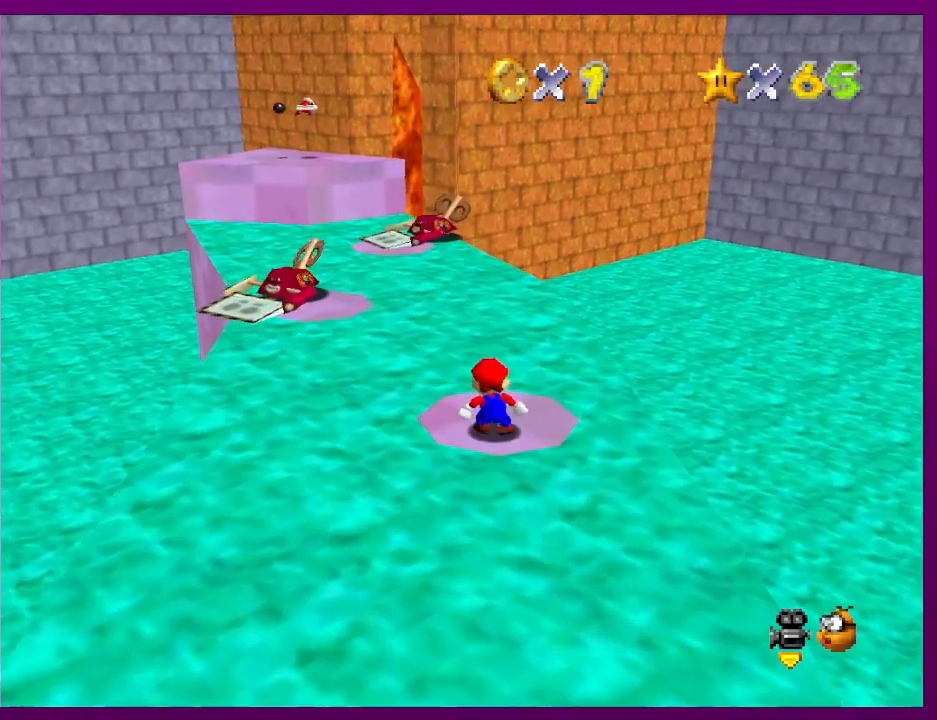
{"buttons": [], "left_stick": "center", "events": [[367, "A", "down"], [433, "A", "up"]]}
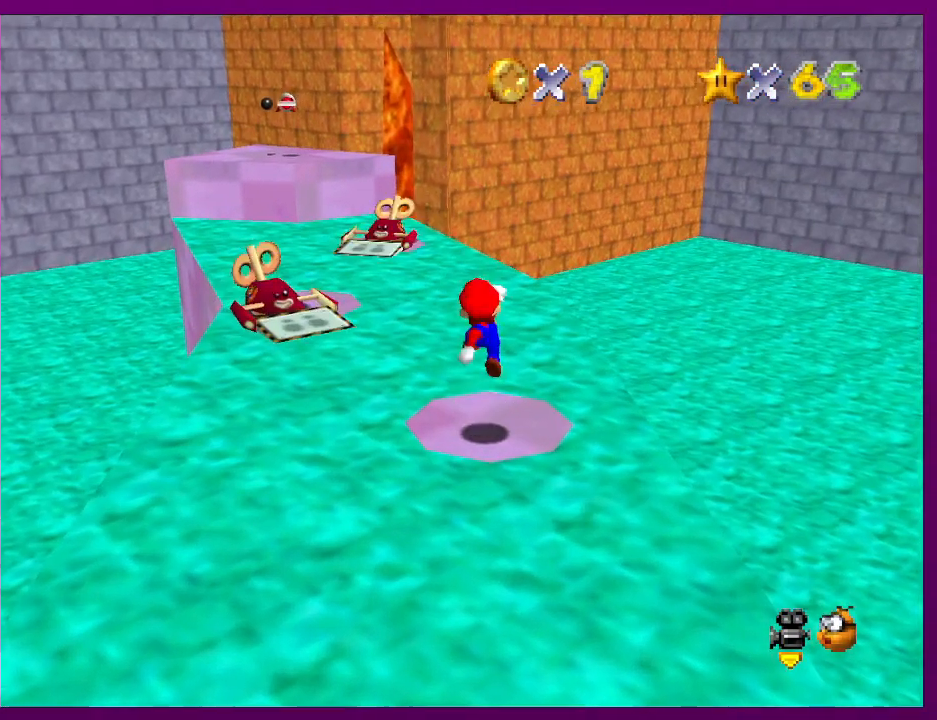
{"buttons": [], "left_stick": "center", "events": [[100, "left_stick", "down-right"], [233, "left_stick", "center"]]}
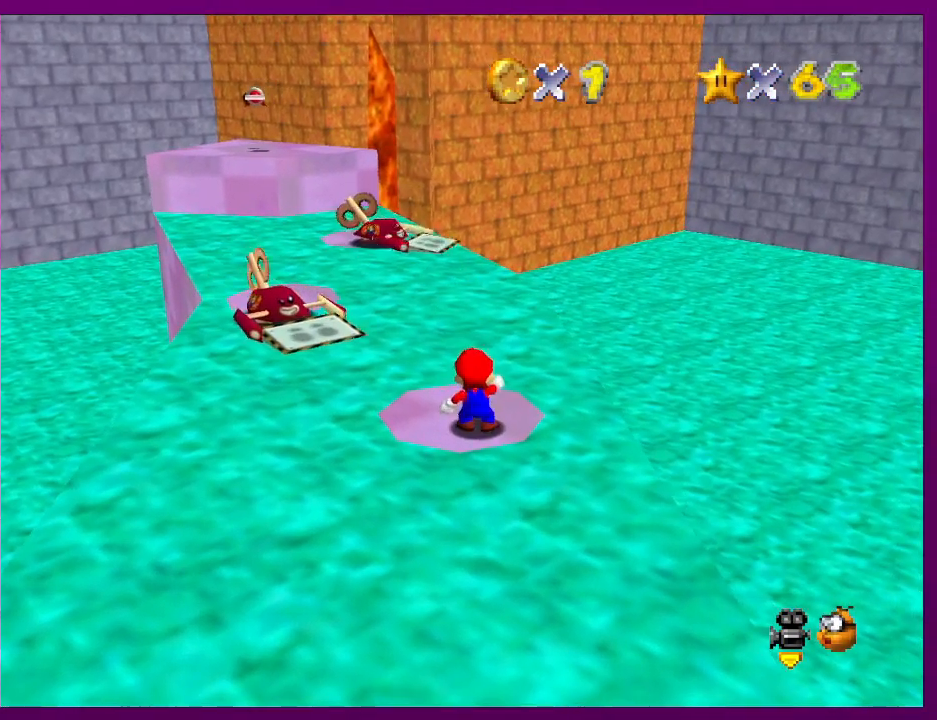
{"buttons": [], "left_stick": "up-left", "events": [[400, "B", "down"], [467, "B", "up"], [500, "left_stick", "up-left"]]}
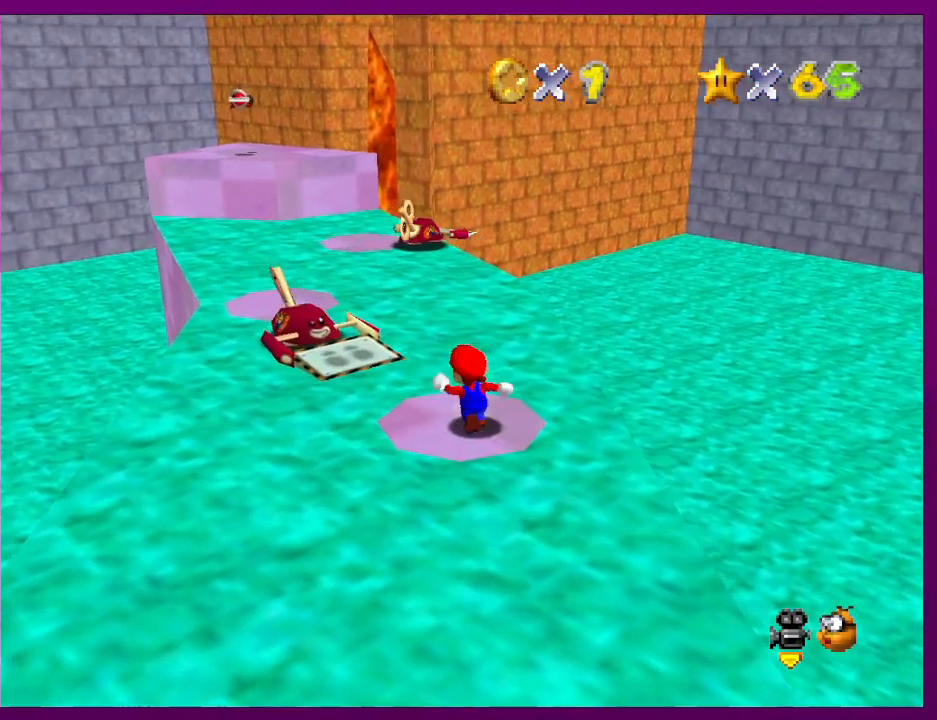
{"buttons": ["A"], "left_stick": "up-left", "events": [[233, "A", "down"]]}
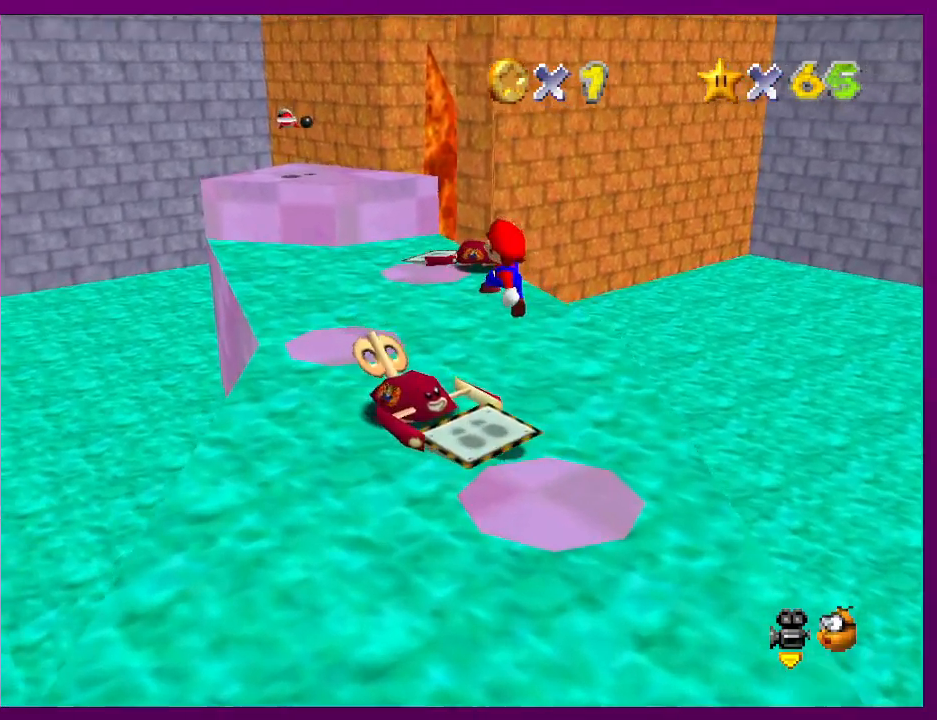
{"buttons": [], "left_stick": "up-left", "events": [[200, "A", "up"], [200, "left_stick", "down"], [267, "B", "down"], [333, "B", "up"], [333, "left_stick", "up-left"]]}
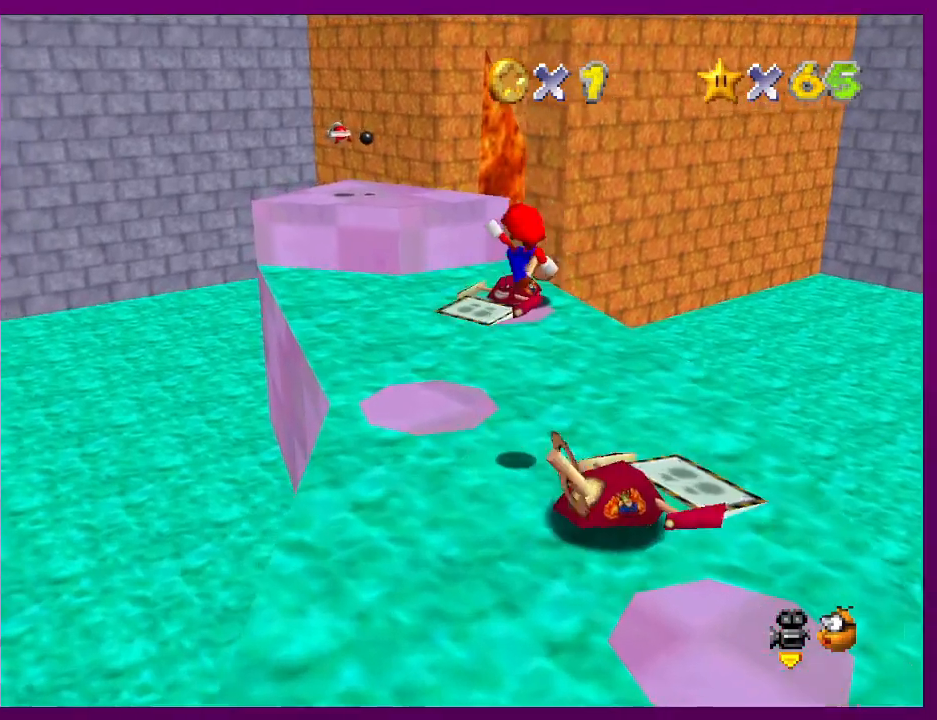
{"buttons": [], "left_stick": "up", "events": [[33, "left_stick", "center"], [133, "left_stick", "down"], [233, "left_stick", "left"], [300, "left_stick", "center"], [433, "left_stick", "up"]]}
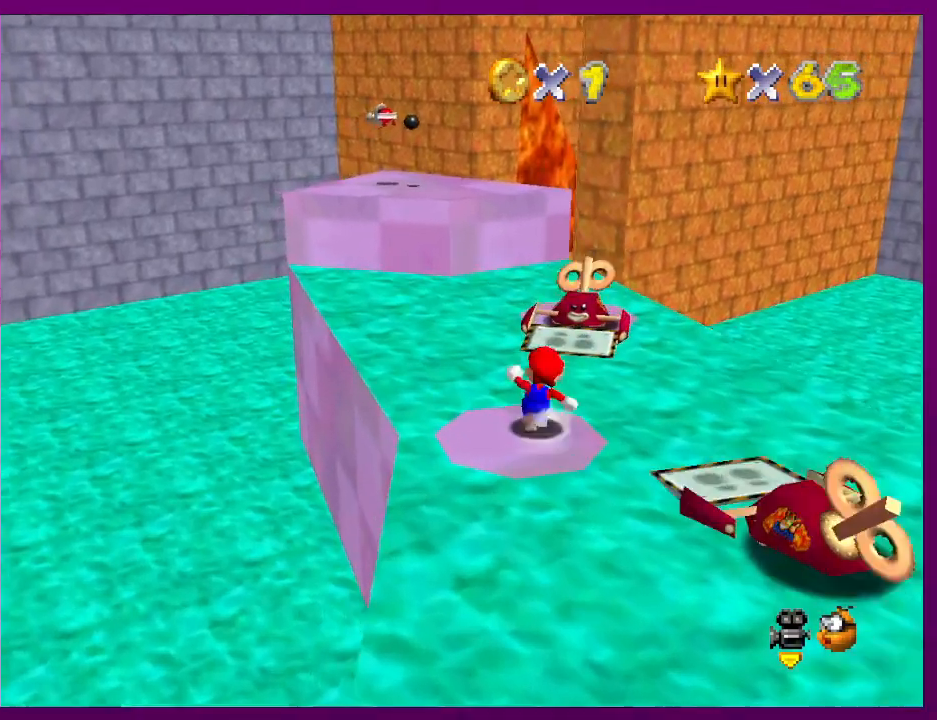
{"buttons": ["B"], "left_stick": "up", "events": [[67, "A", "down"], [267, "left_stick", "down-right"], [400, "A", "up"], [400, "left_stick", "up"], [433, "B", "down"]]}
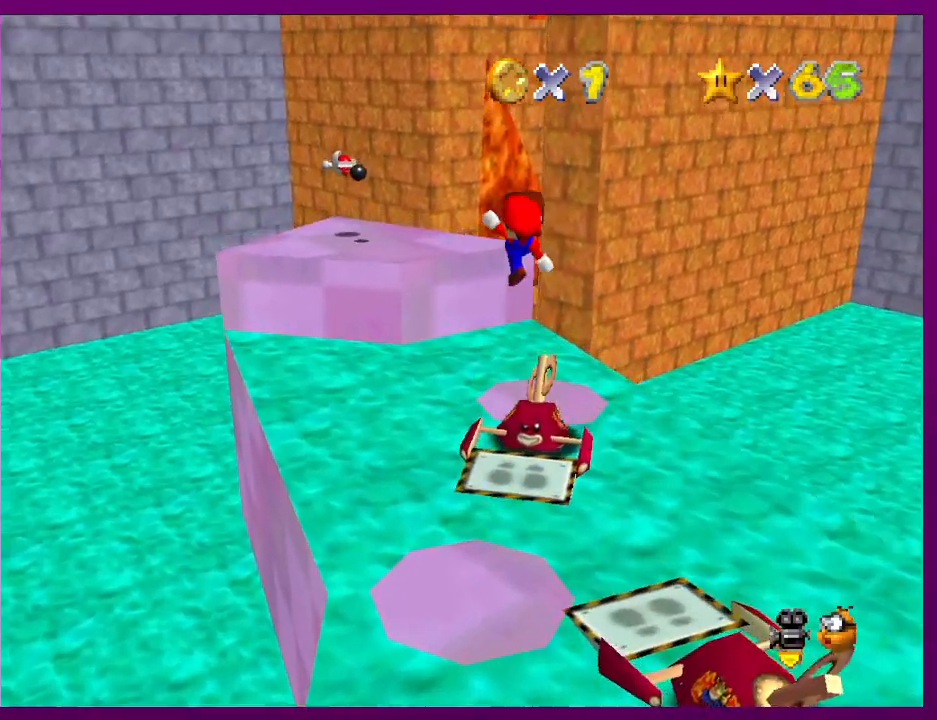
{"buttons": [], "left_stick": "up", "events": [[33, "B", "up"], [100, "left_stick", "up-right"], [200, "left_stick", "right"], [300, "left_stick", "center"], [500, "left_stick", "up"]]}
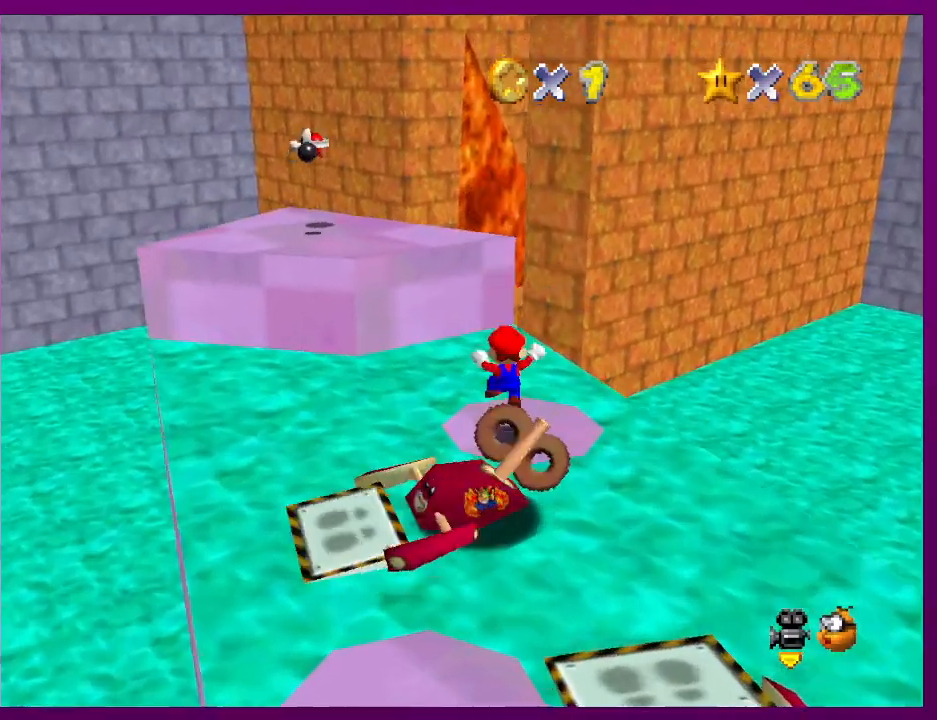
{"buttons": ["A"], "left_stick": "left", "events": [[133, "A", "down"], [133, "left_stick", "up-left"], [300, "left_stick", "left"]]}
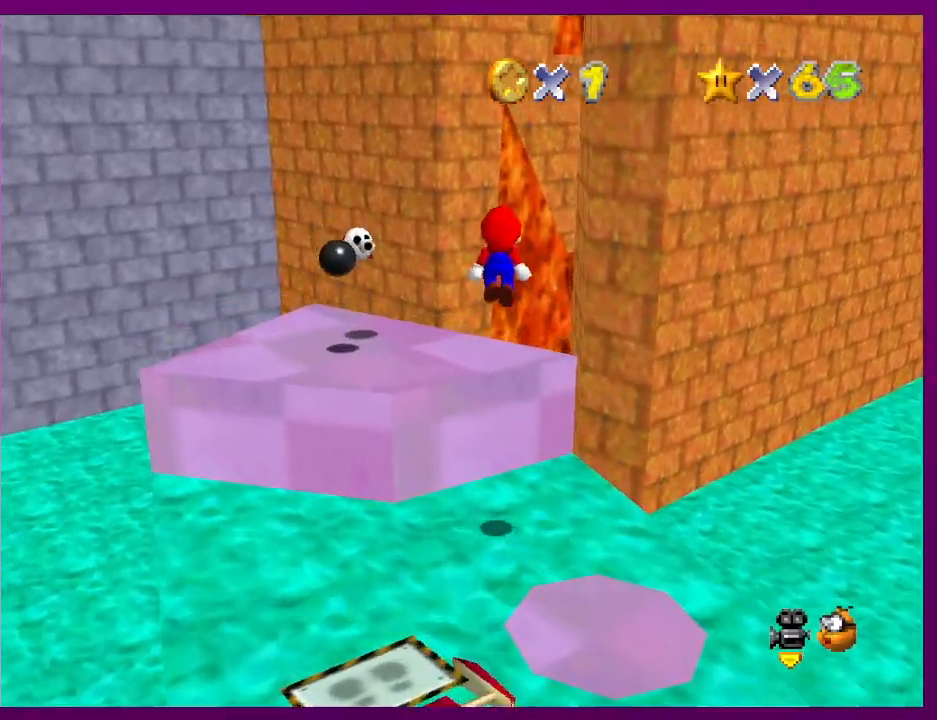
{"buttons": [], "left_stick": "up", "events": [[233, "A", "up"], [333, "left_stick", "center"], [467, "left_stick", "up"]]}
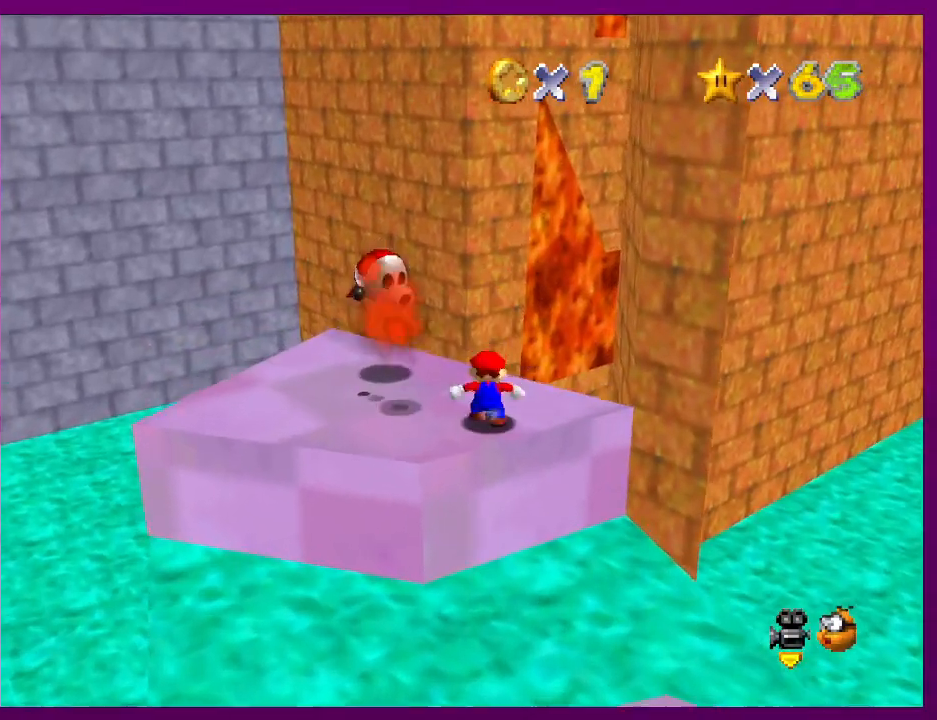
{"buttons": [], "left_stick": "up", "events": [[300, "Z", "down"], [367, "A", "down"], [400, "Z", "up"], [467, "A", "up"]]}
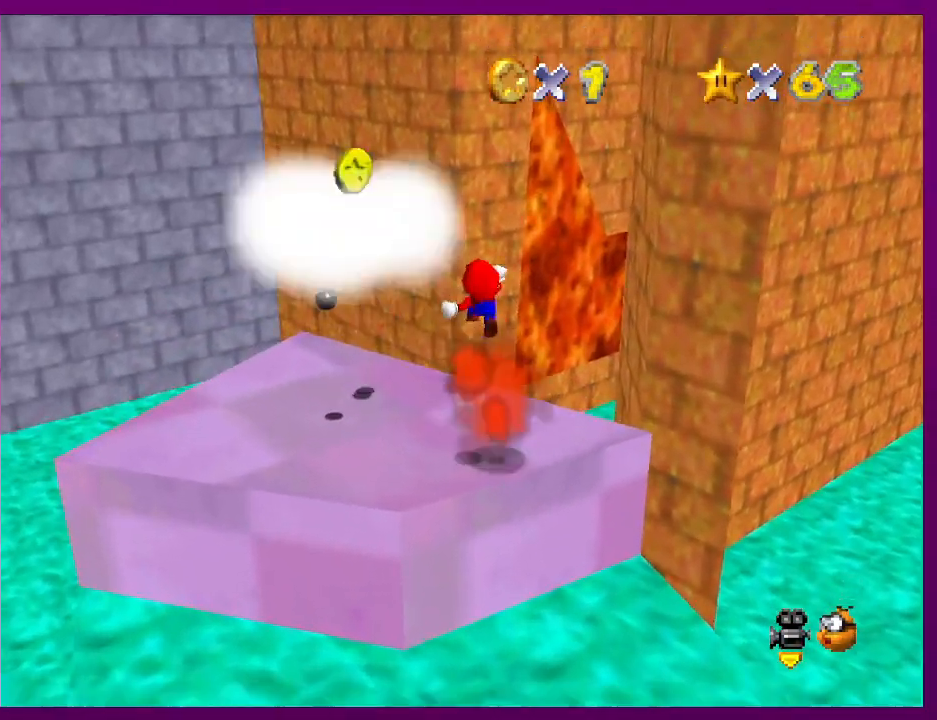
{"buttons": [], "left_stick": "up-left", "events": [[67, "C_LEFT", "down"], [200, "C_LEFT", "up"], [233, "left_stick", "up-left"], [333, "left_stick", "left"], [500, "left_stick", "up-left"]]}
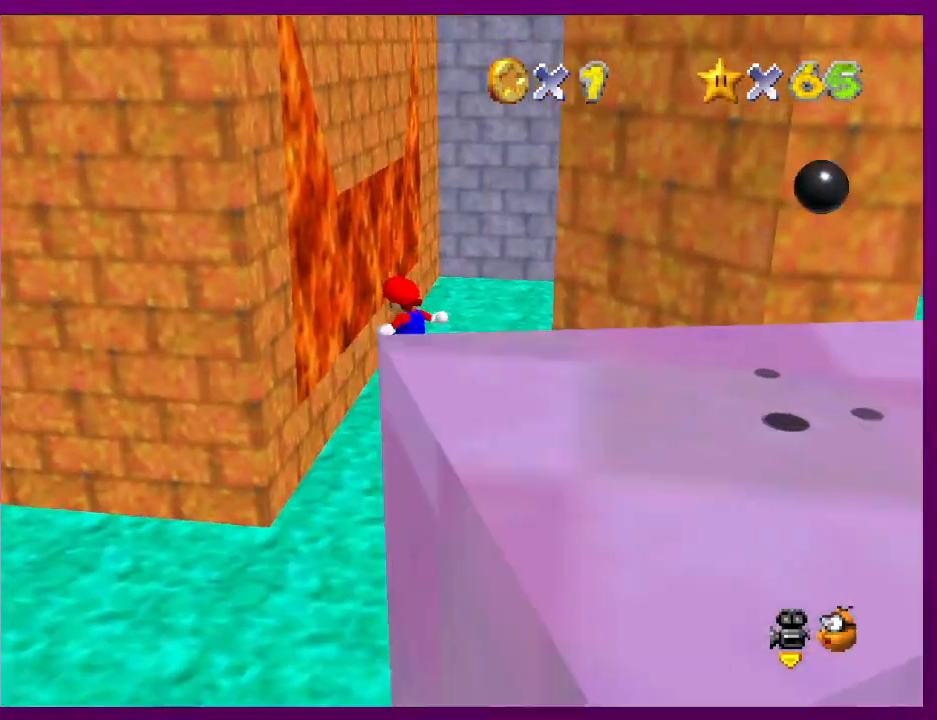
{"buttons": ["A"], "left_stick": "right", "events": [[400, "A", "down"], [467, "left_stick", "right"]]}
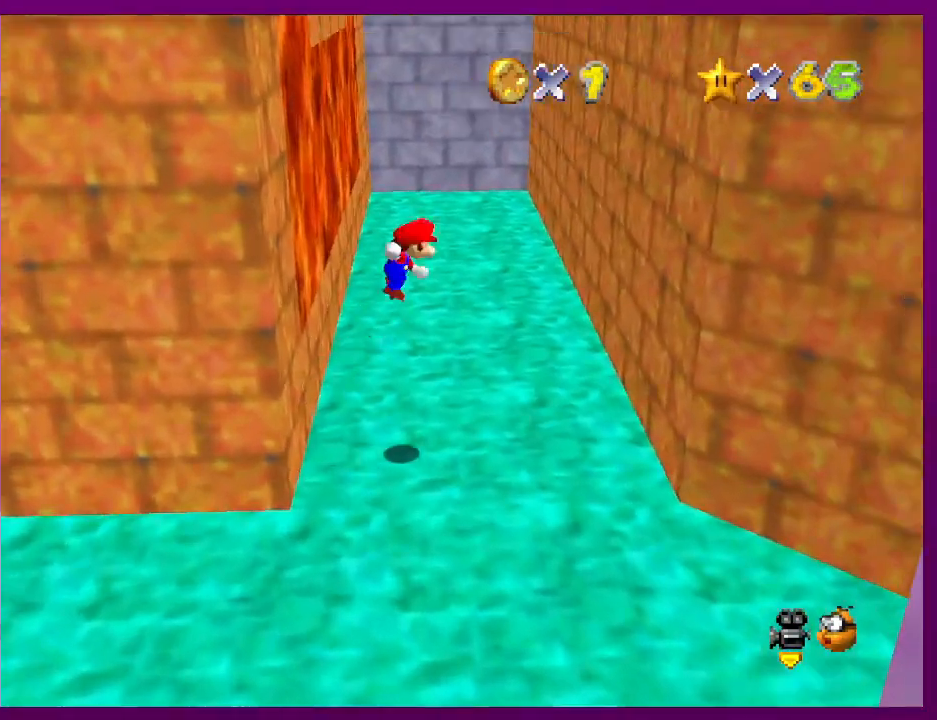
{"buttons": ["A"], "left_stick": "left", "events": [[133, "left_stick", "down-right"], [333, "A", "up"], [467, "A", "down"], [467, "left_stick", "left"]]}
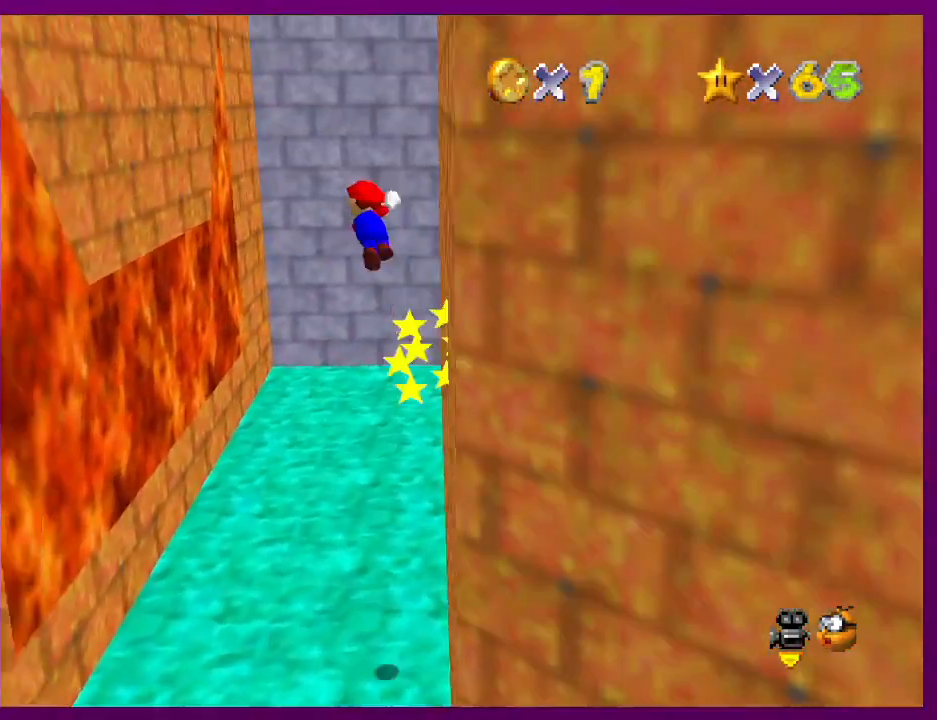
{"buttons": ["A"], "left_stick": "left", "events": []}
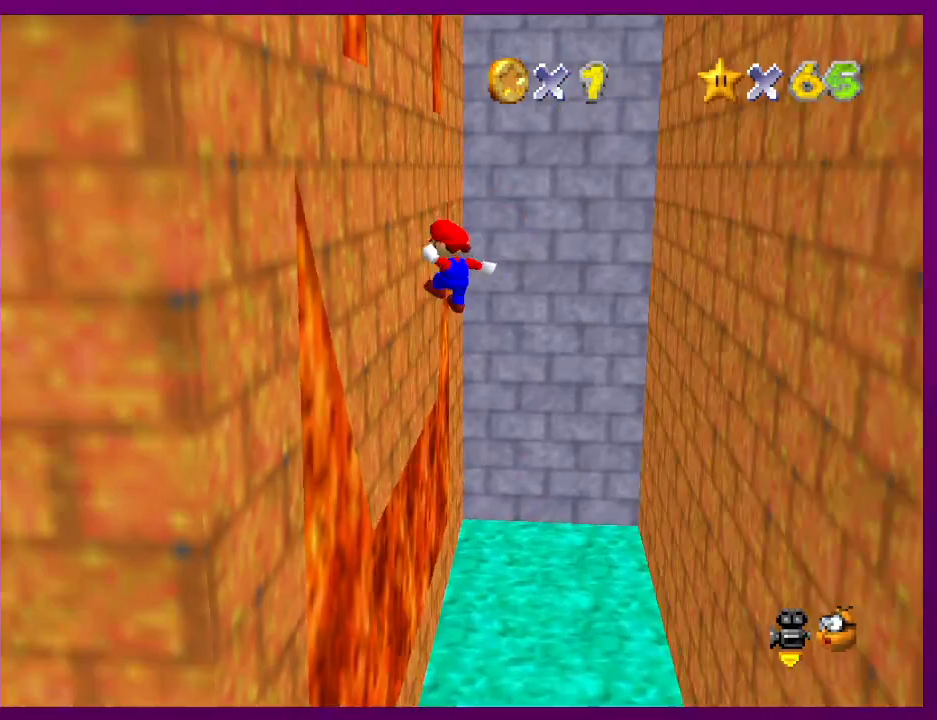
{"buttons": ["A"], "left_stick": "down-right", "events": [[100, "A", "up"], [200, "left_stick", "down"], [267, "A", "down"], [267, "left_stick", "down-right"]]}
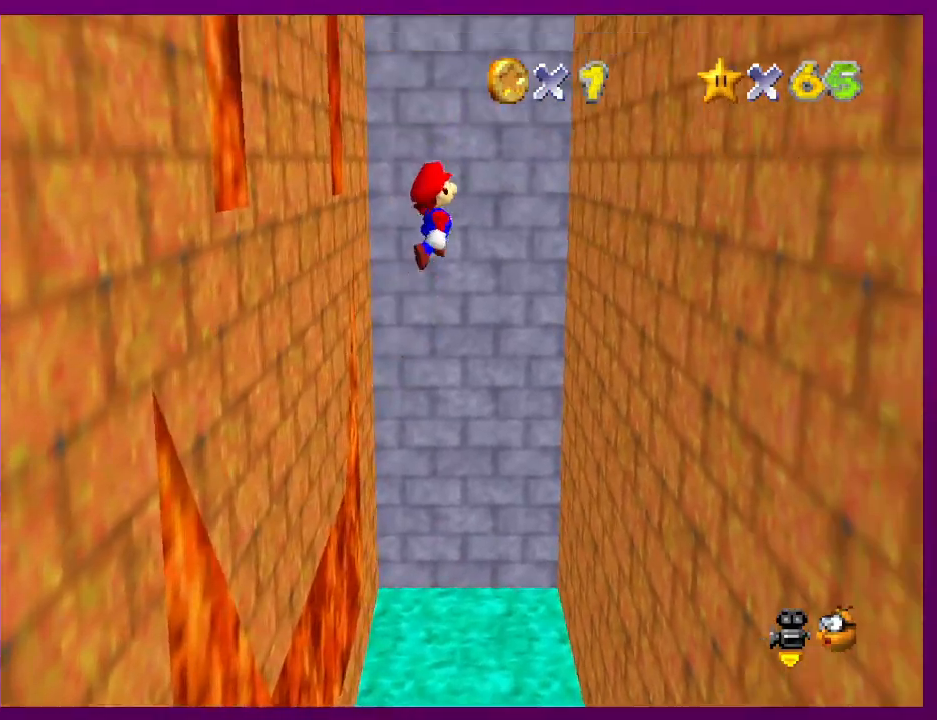
{"buttons": [], "left_stick": "down-right", "events": [[433, "A", "up"]]}
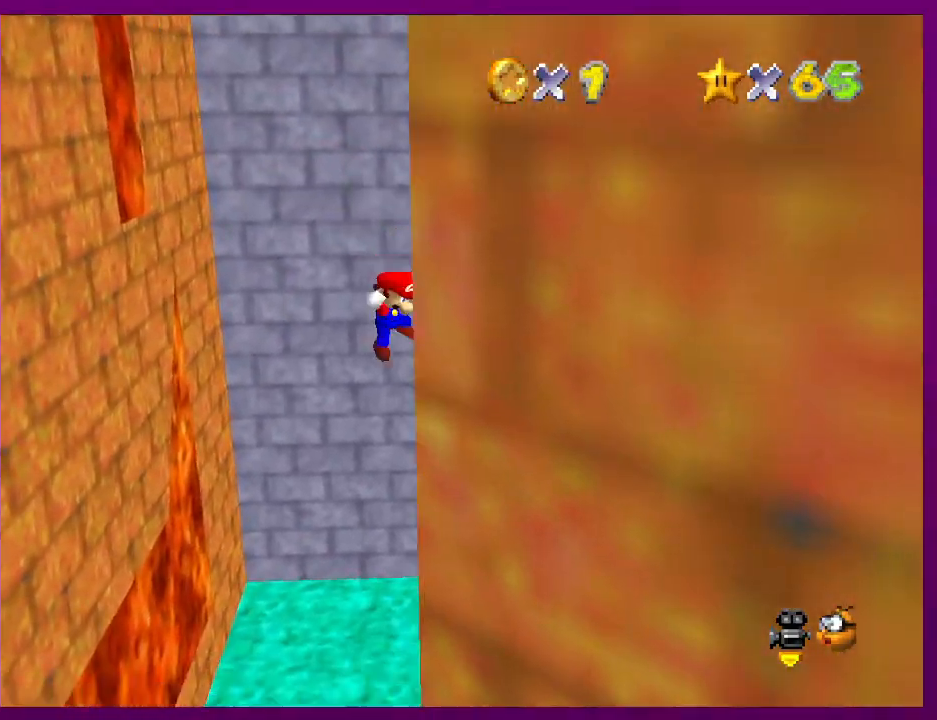
{"buttons": ["A"], "left_stick": "down-left", "events": [[33, "left_stick", "down-left"], [100, "A", "down"]]}
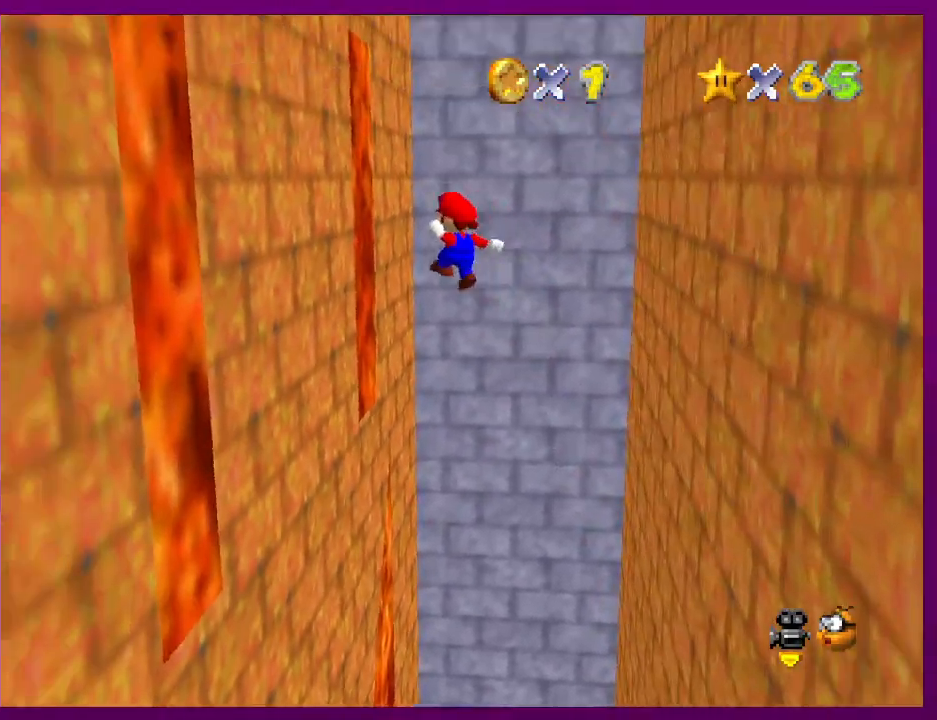
{"buttons": ["A"], "left_stick": "down-right", "events": [[233, "A", "up"], [367, "A", "down"], [400, "left_stick", "down-right"]]}
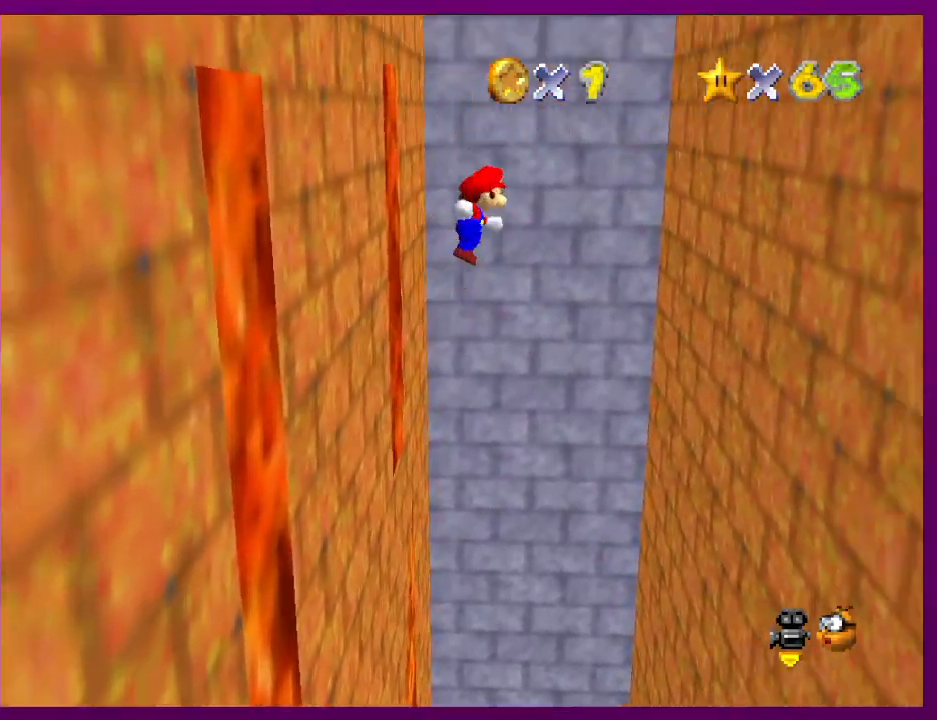
{"buttons": ["A"], "left_stick": "down-right", "events": []}
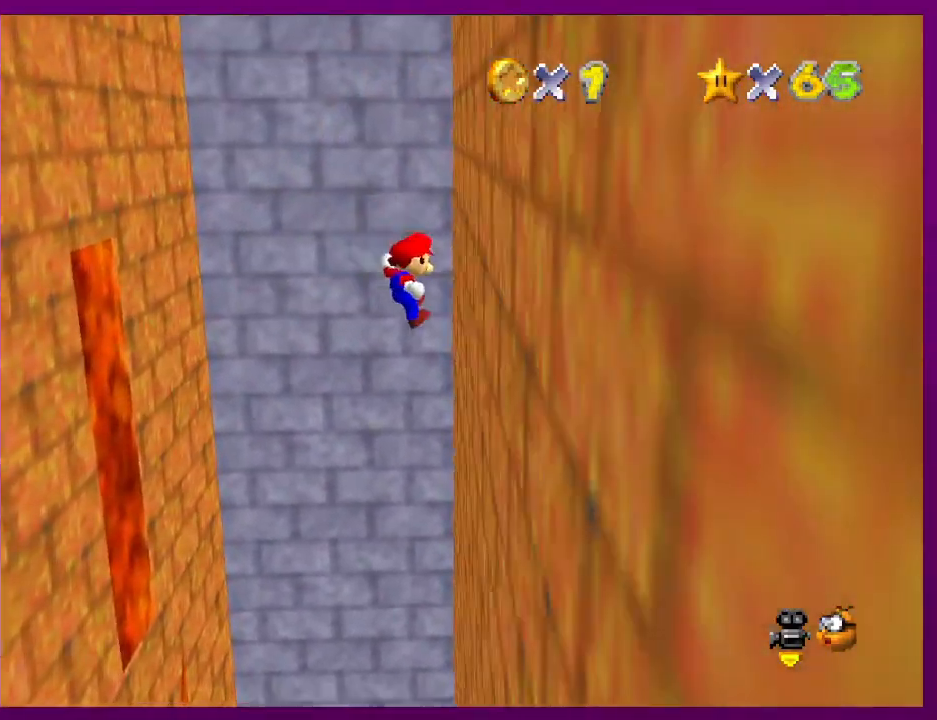
{"buttons": ["A"], "left_stick": "left", "events": [[33, "A", "up"], [167, "A", "down"], [167, "left_stick", "left"]]}
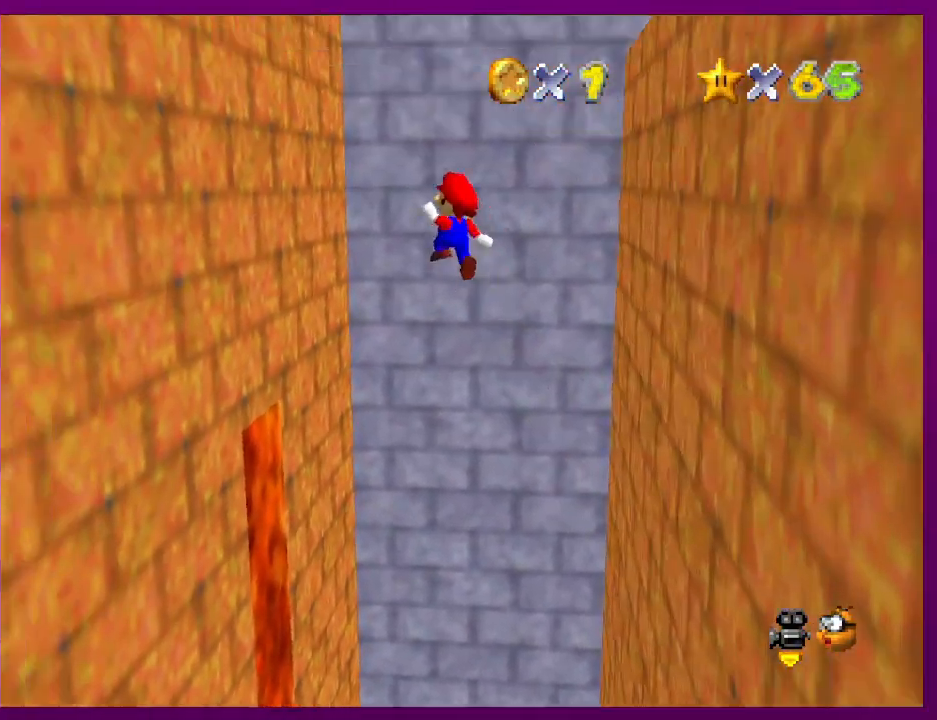
{"buttons": ["A"], "left_stick": "down-right", "events": [[333, "A", "up"], [433, "left_stick", "down"], [500, "A", "down"], [500, "left_stick", "down-right"]]}
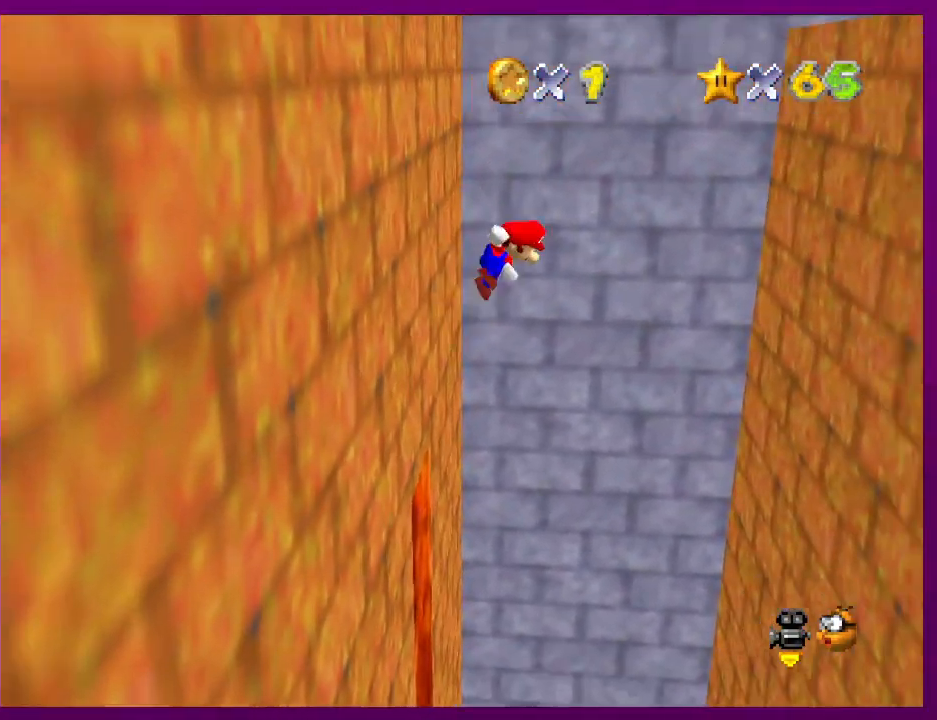
{"buttons": ["A"], "left_stick": "down-right", "events": []}